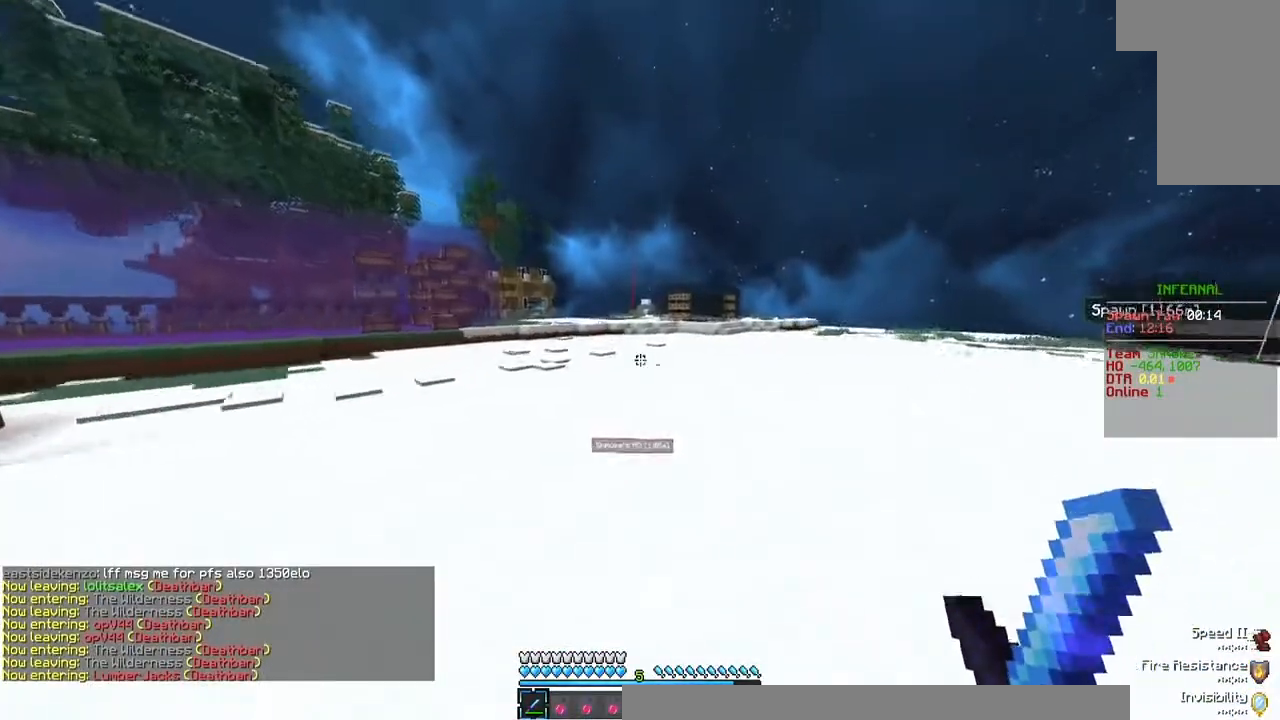
Gameplay with keyboard and mouse; each line is a JSON object with the keys and mouse buttons held at the frame after it. "events" lists presses ("down") and releases ("up") of "a", "d", "s", "w", "mouse_left" and "mouse_right" between this image and that frame as [ms after this image, input, new state], when the widget could be followed in between. "mouse_left", "mouse_right" = the "left", "right" buttons of the "mouse" list. No other keys are recorded. Fast repeated clicks can show as one long hold. Mouse movement is not recorded.
{"keys": ["w"], "mouse": [], "events": []}
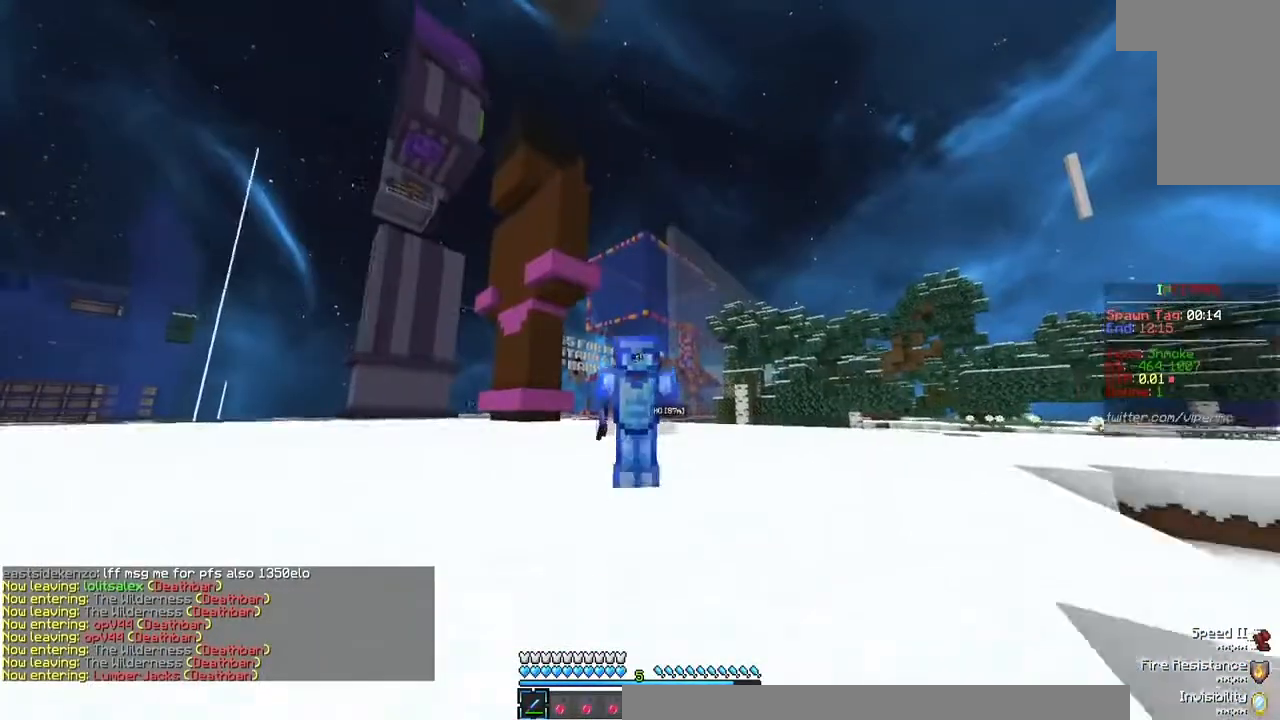
{"keys": ["w"], "mouse": [], "events": []}
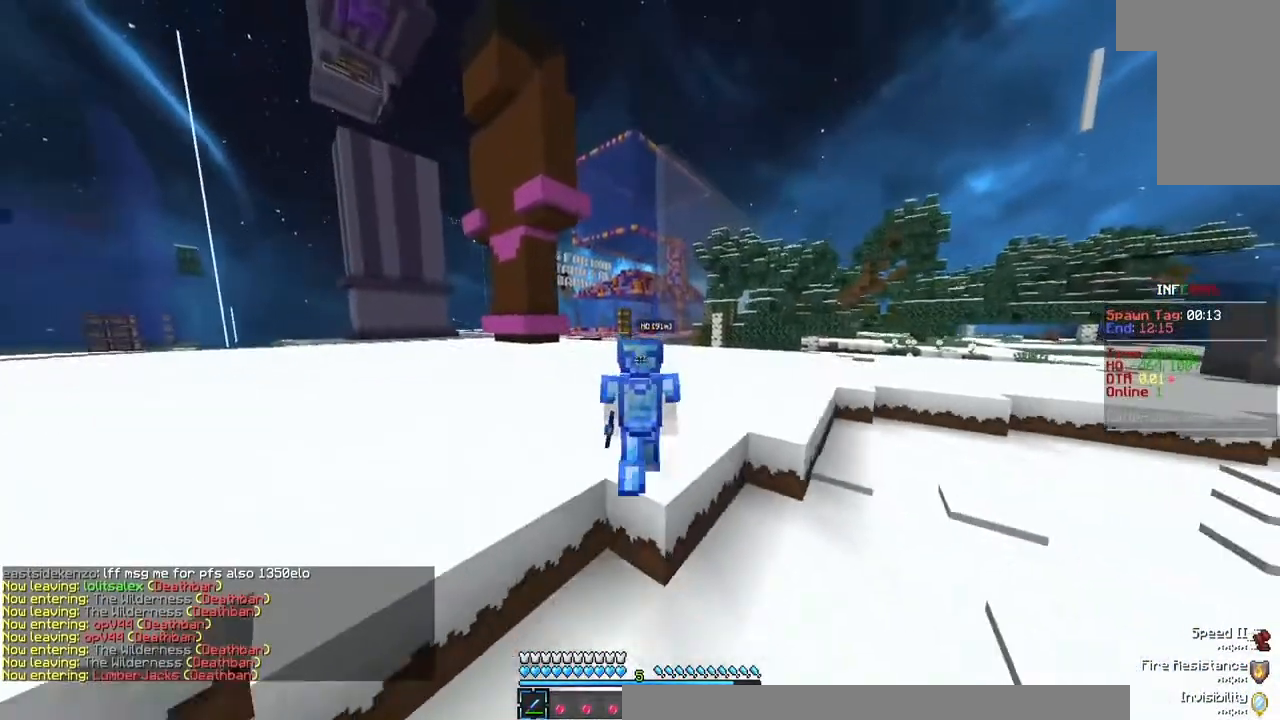
{"keys": ["w"], "mouse": [], "events": []}
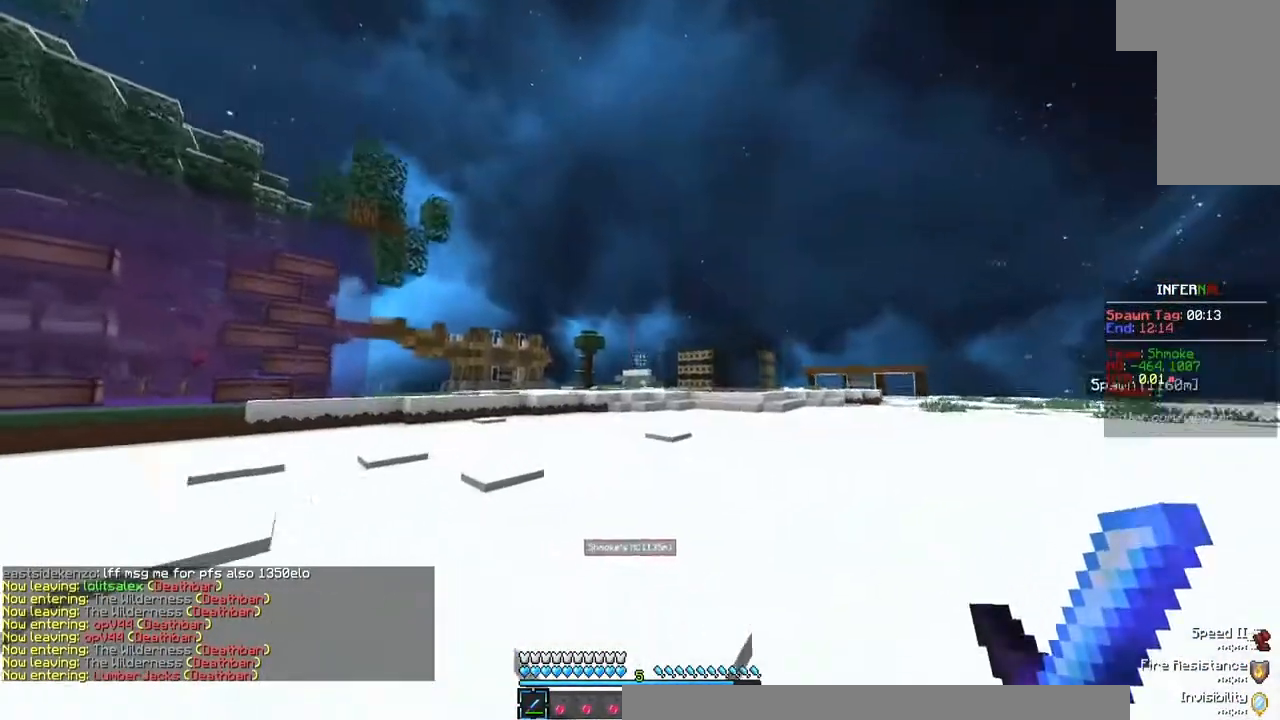
{"keys": ["w"], "mouse": [], "events": []}
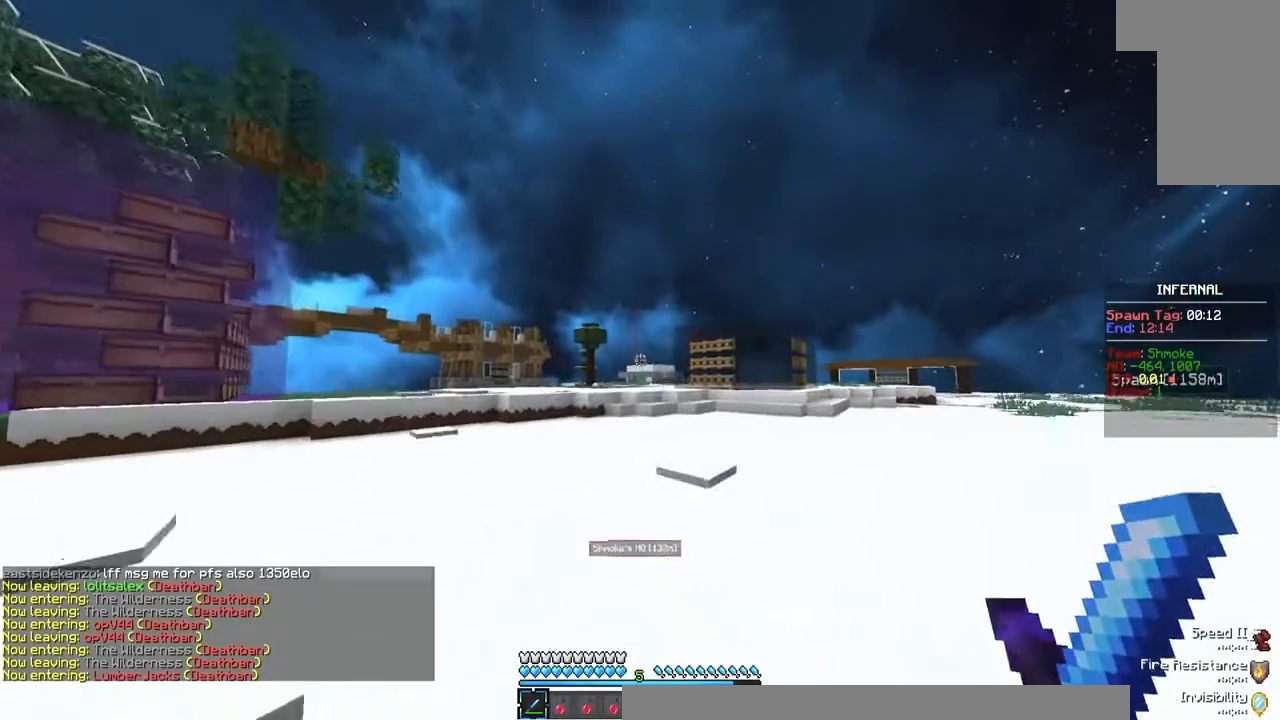
{"keys": ["w"], "mouse": [], "events": []}
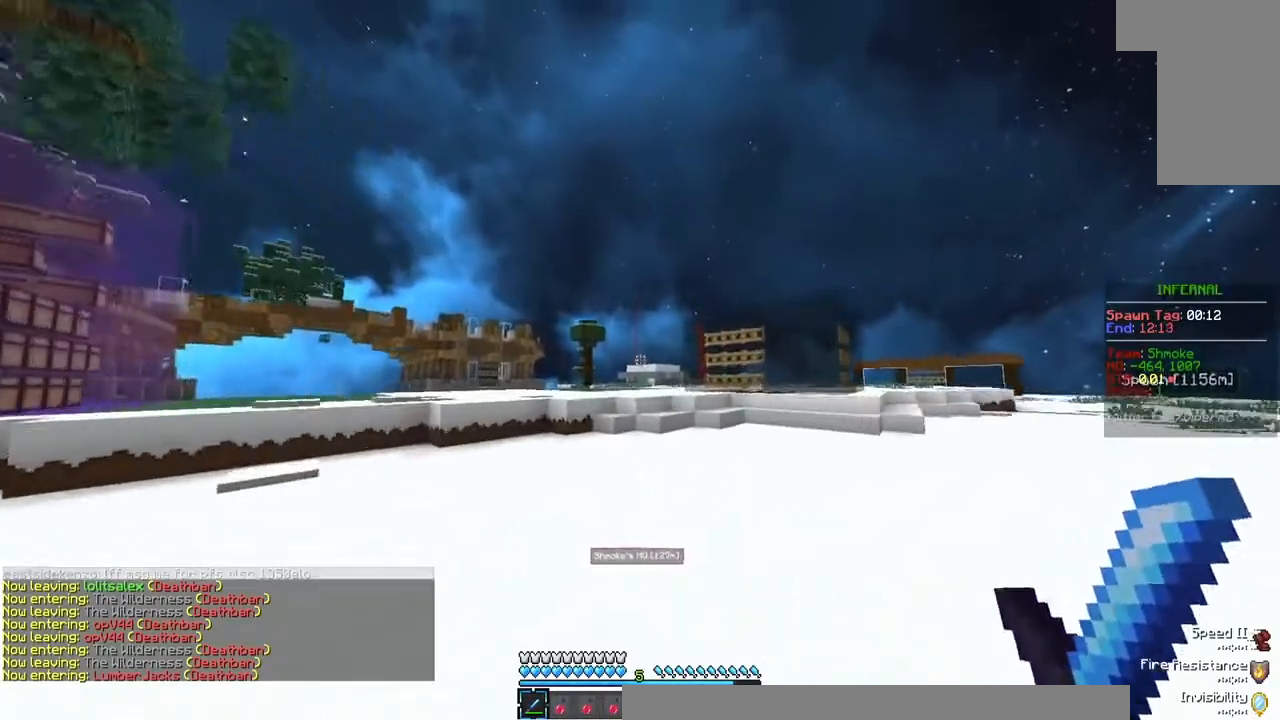
{"keys": ["w"], "mouse": [], "events": []}
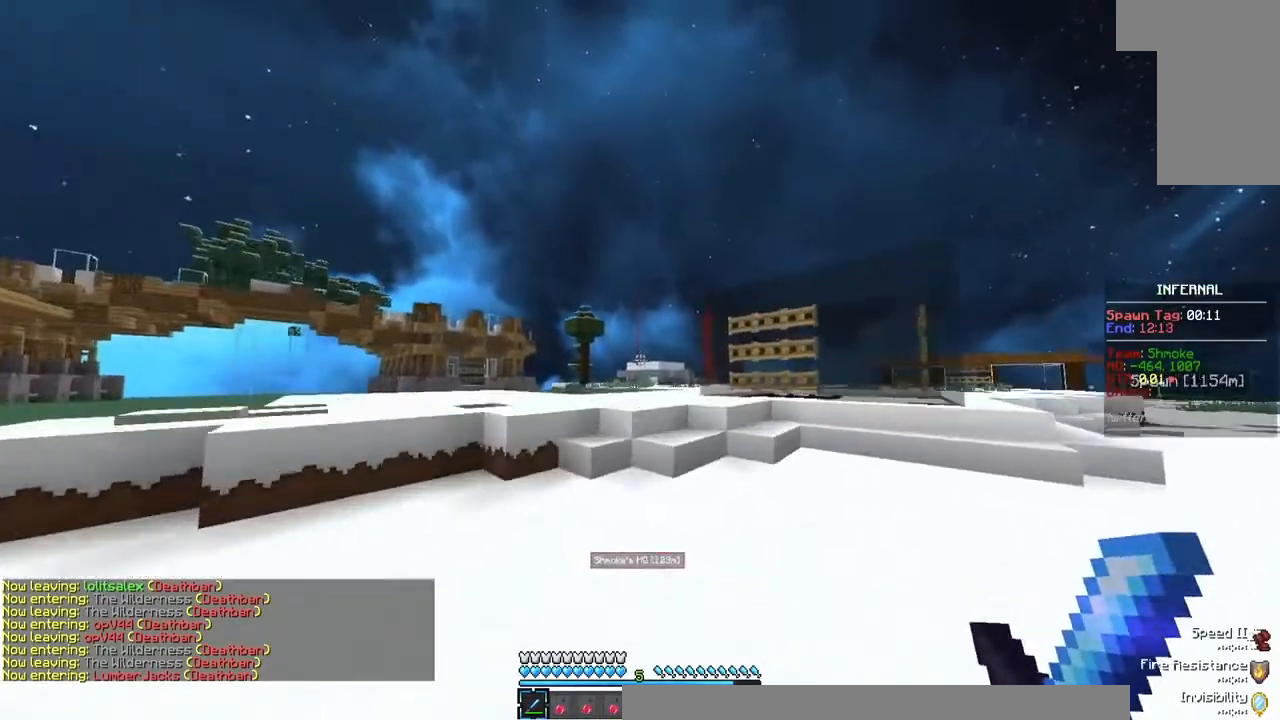
{"keys": ["w"], "mouse": [], "events": []}
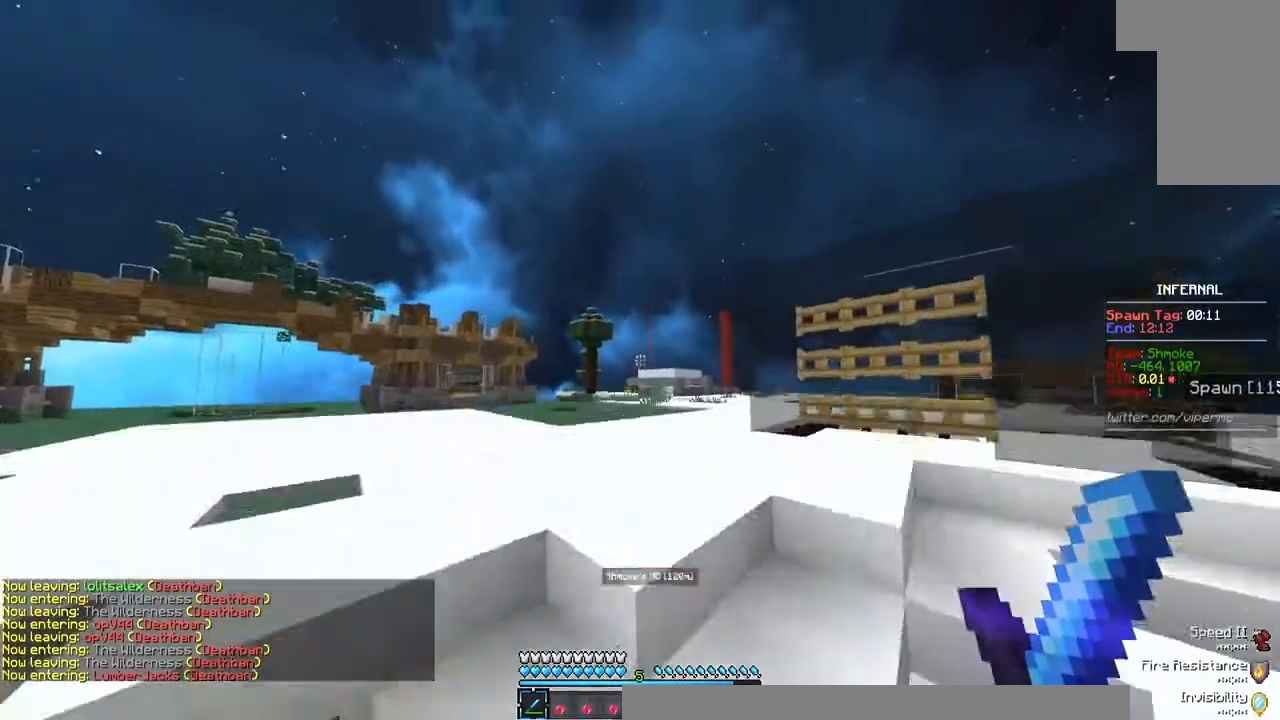
{"keys": ["w"], "mouse": [], "events": []}
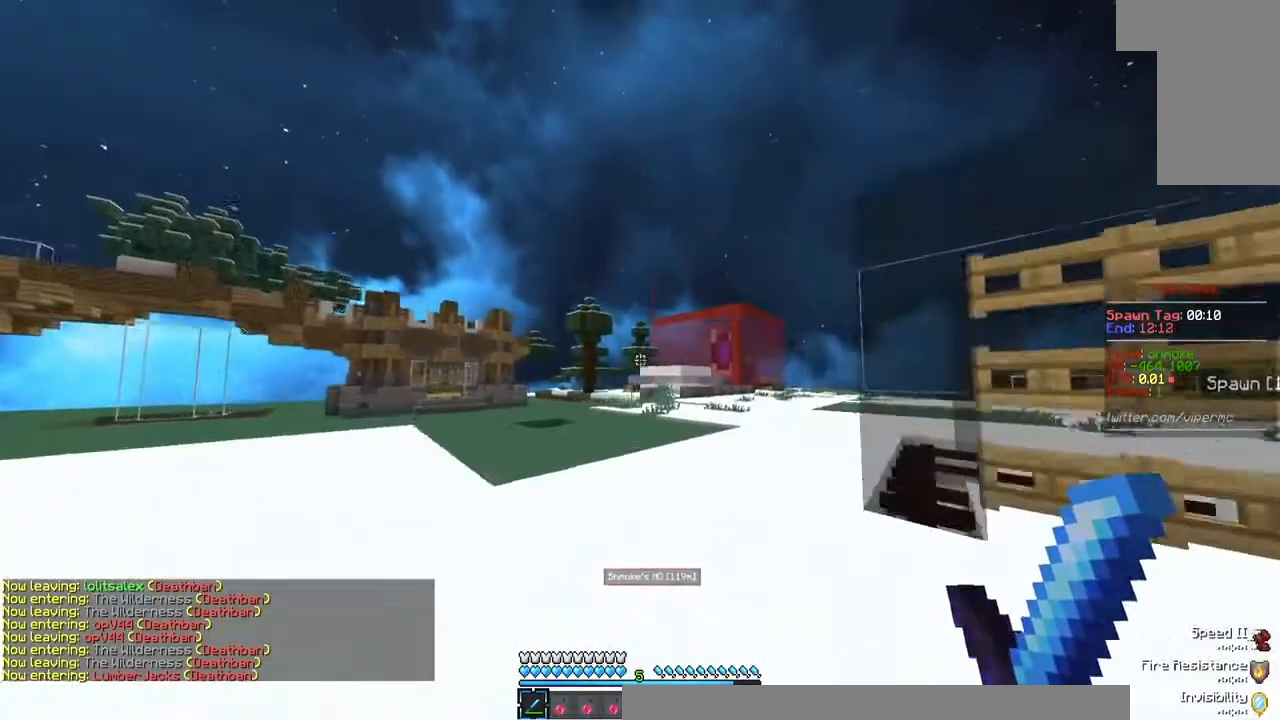
{"keys": ["w"], "mouse": [], "events": []}
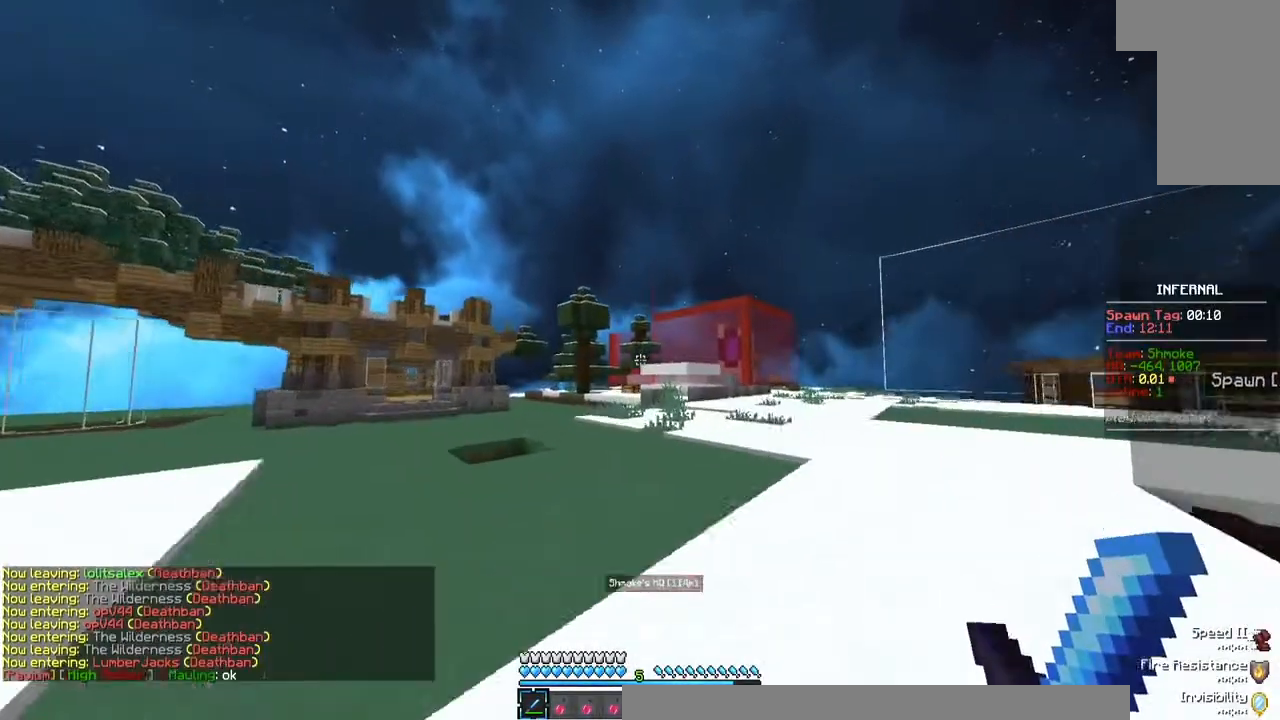
{"keys": ["w"], "mouse": [], "events": []}
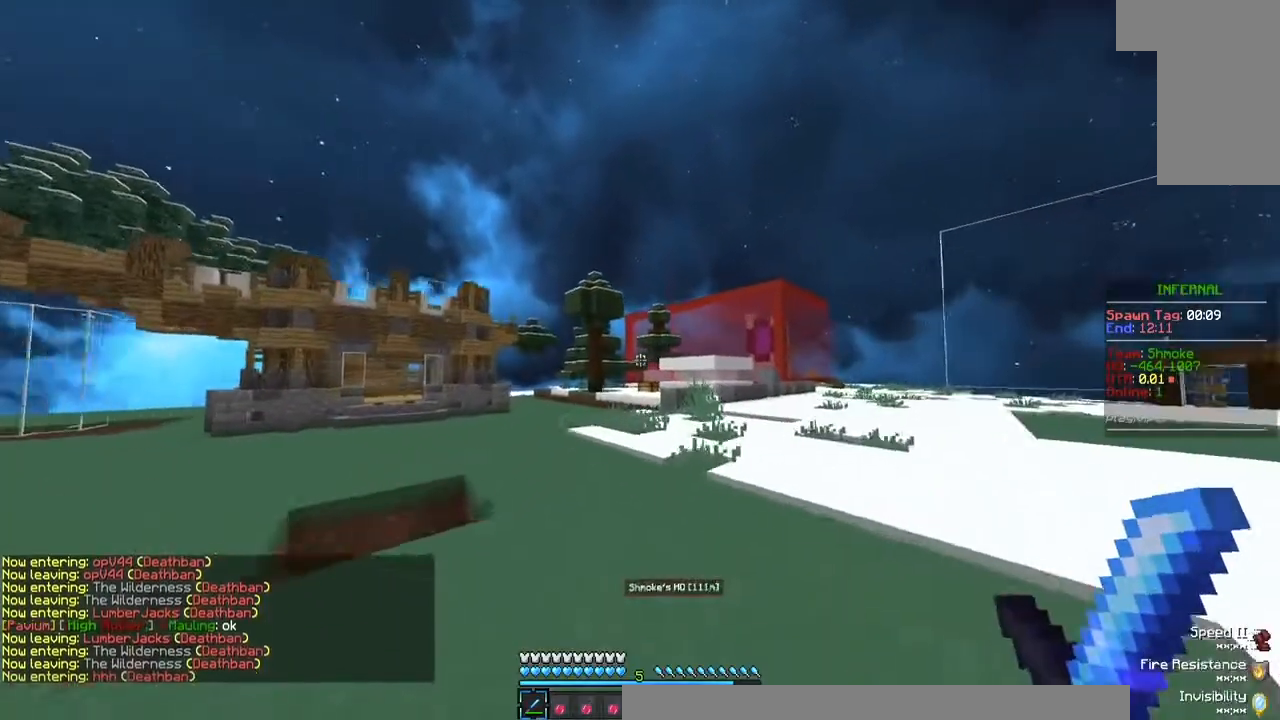
{"keys": ["w"], "mouse": [], "events": []}
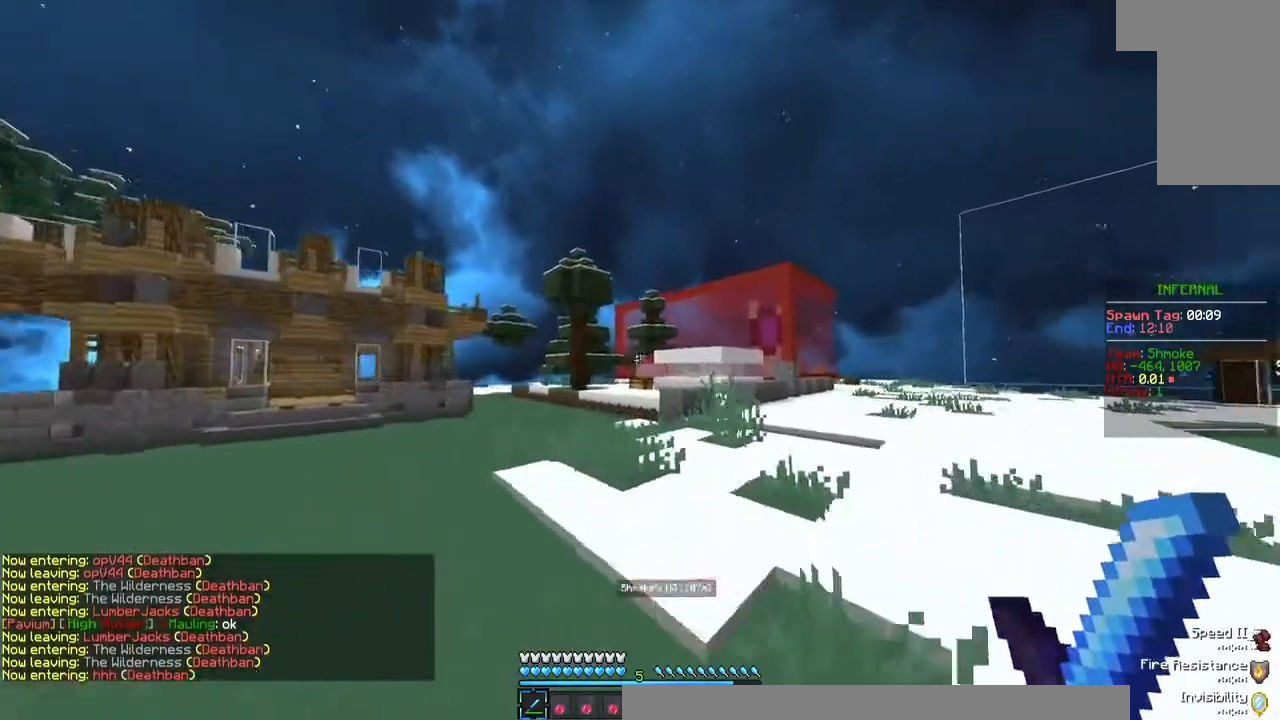
{"keys": ["w"], "mouse": [], "events": []}
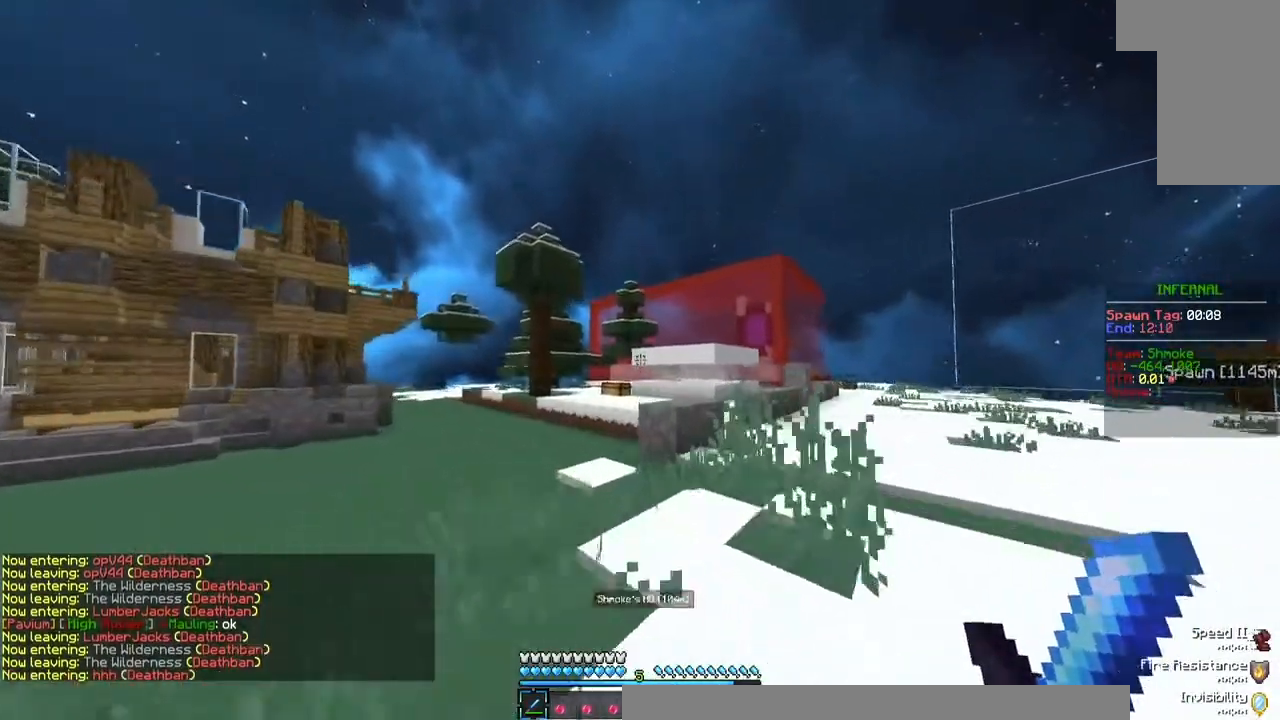
{"keys": ["w"], "mouse": [], "events": []}
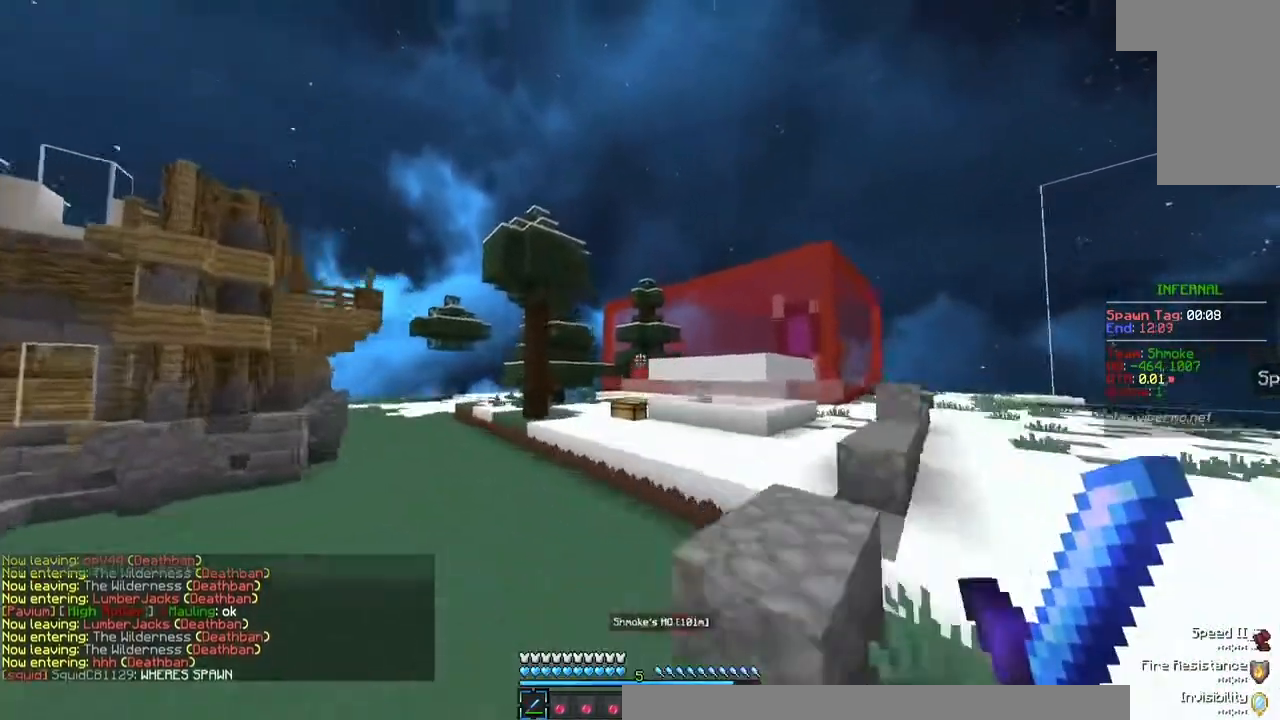
{"keys": ["w"], "mouse": [], "events": []}
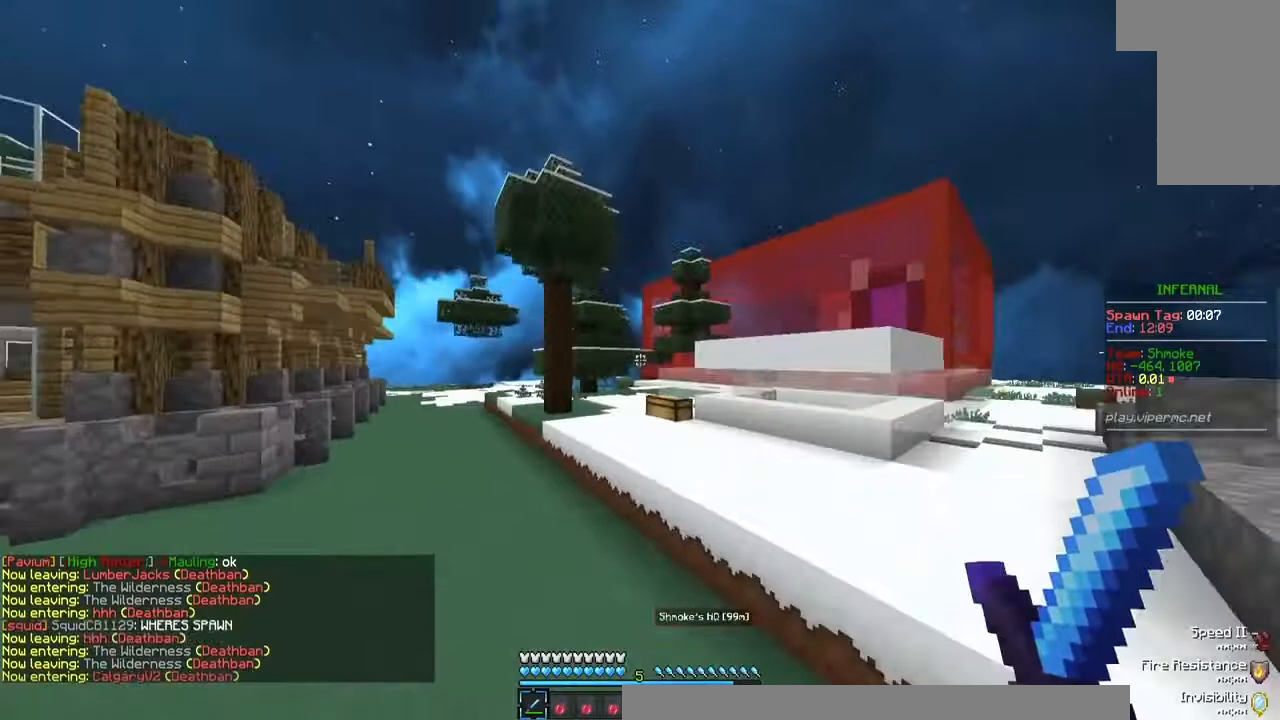
{"keys": ["w"], "mouse": [], "events": []}
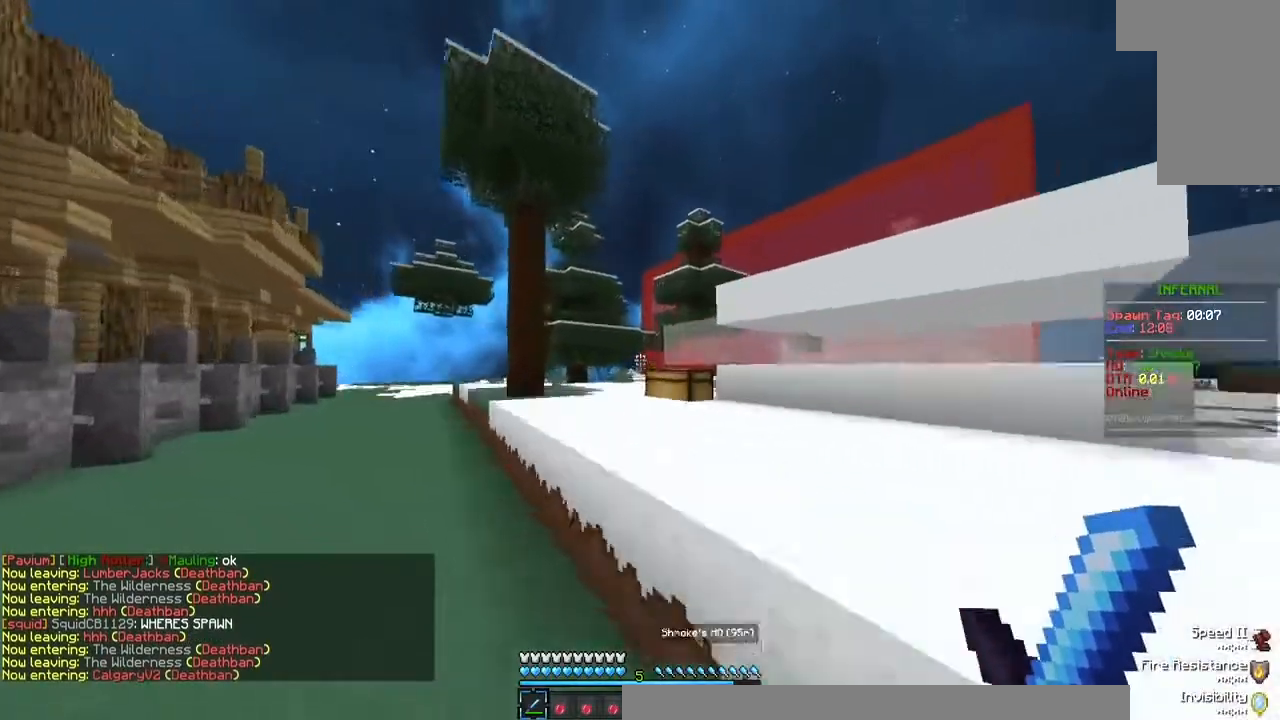
{"keys": ["w"], "mouse": [], "events": []}
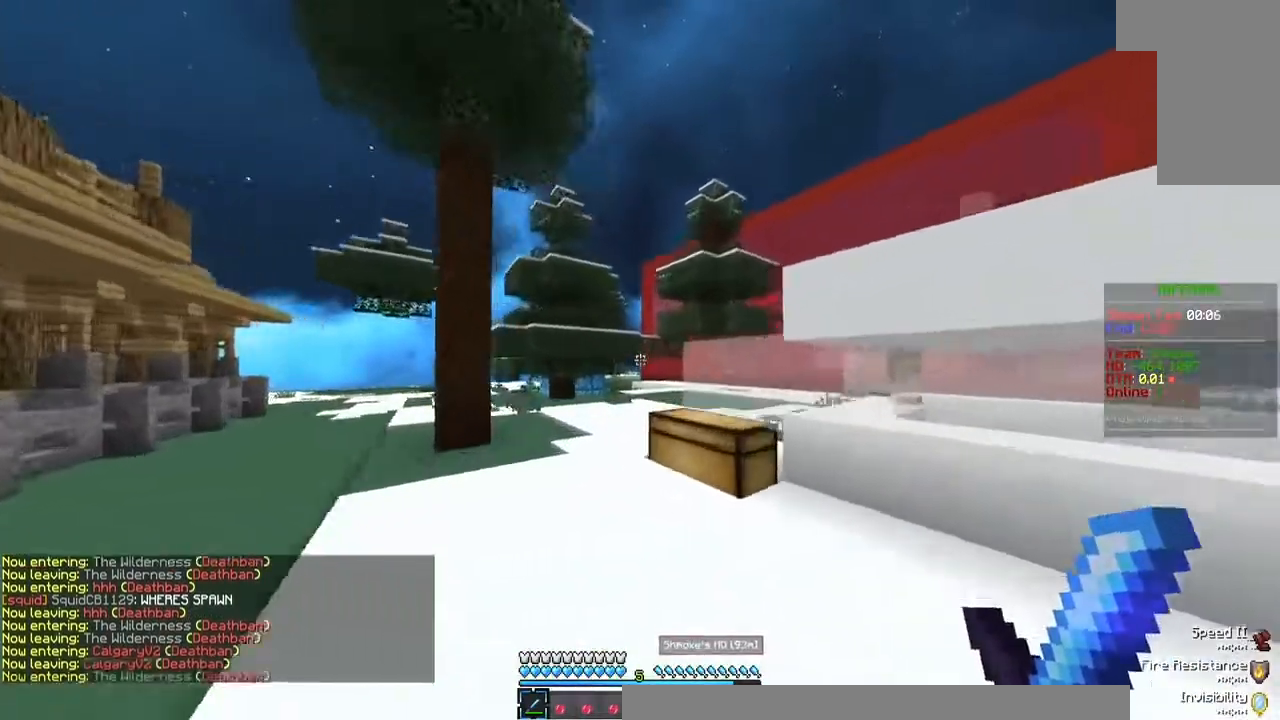
{"keys": ["w"], "mouse": [], "events": []}
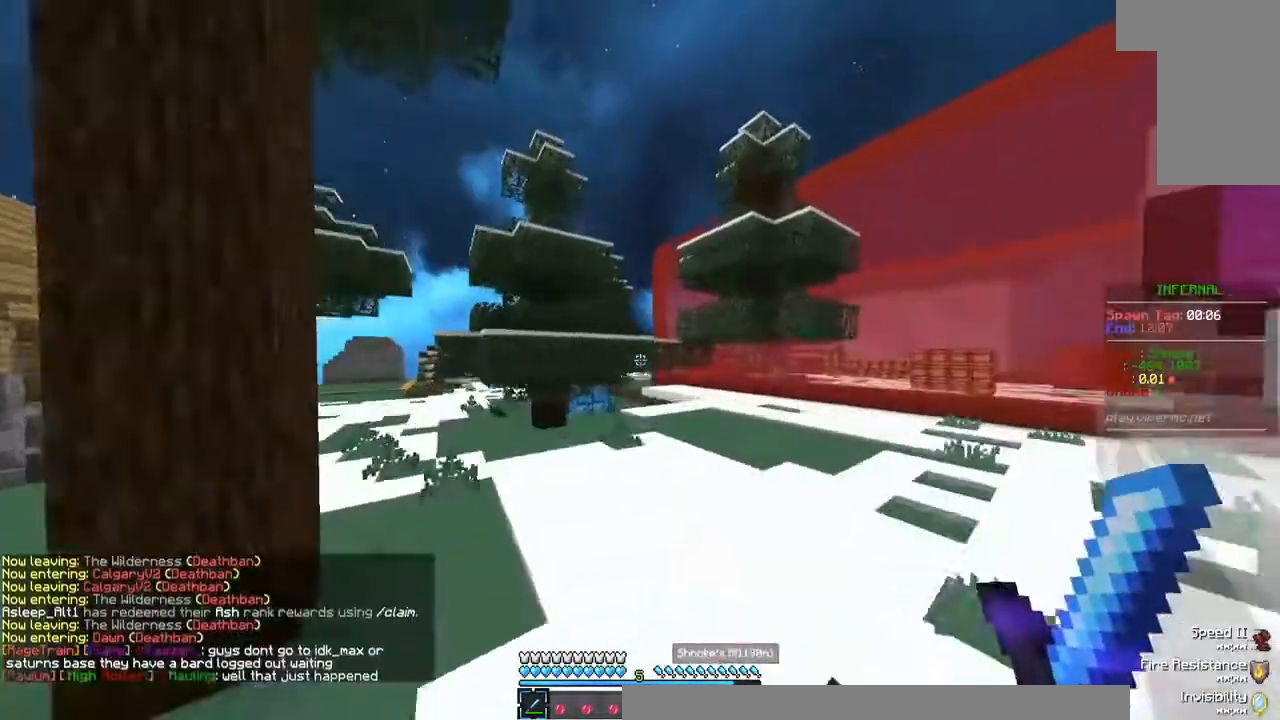
{"keys": ["w"], "mouse": [], "events": []}
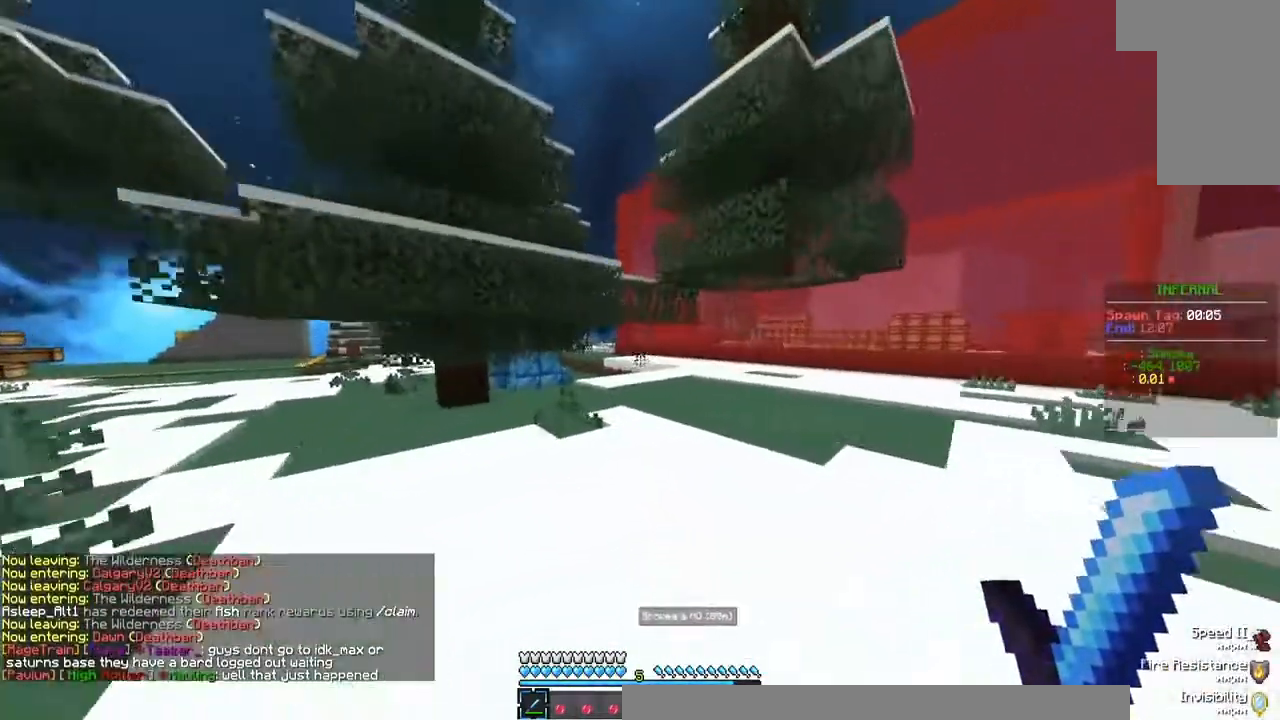
{"keys": ["w"], "mouse": [], "events": []}
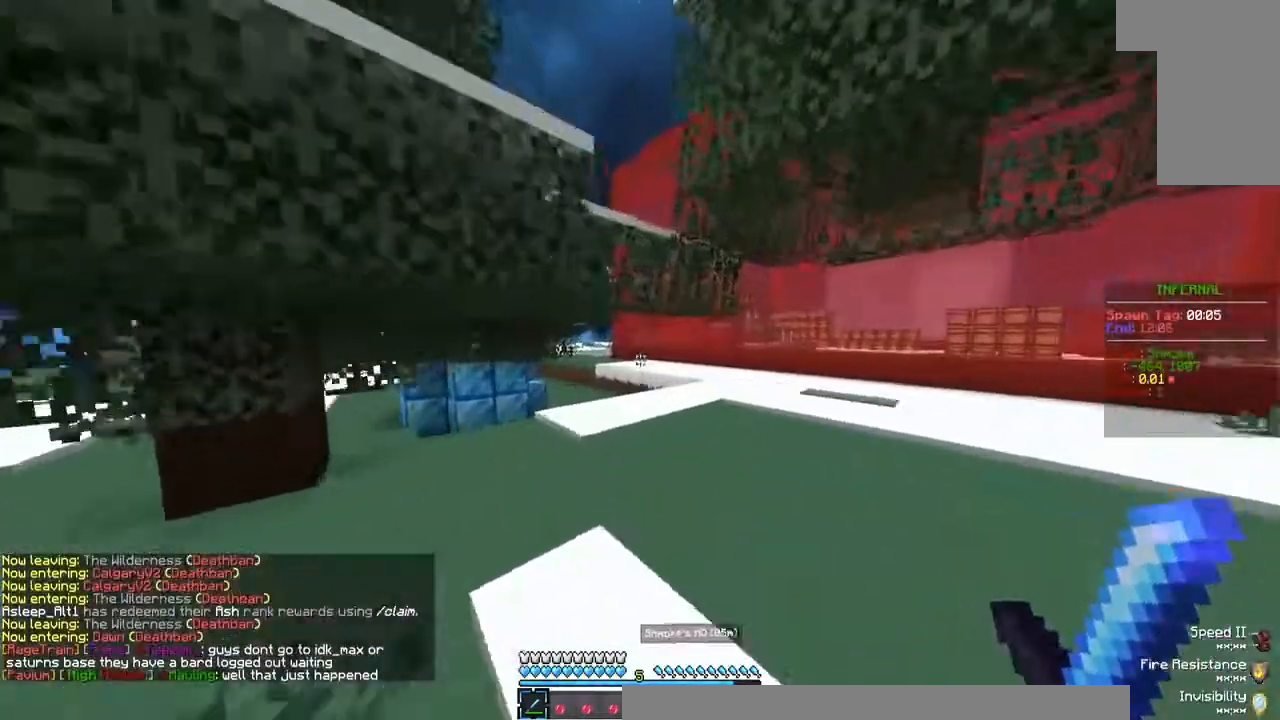
{"keys": ["w"], "mouse": [], "events": []}
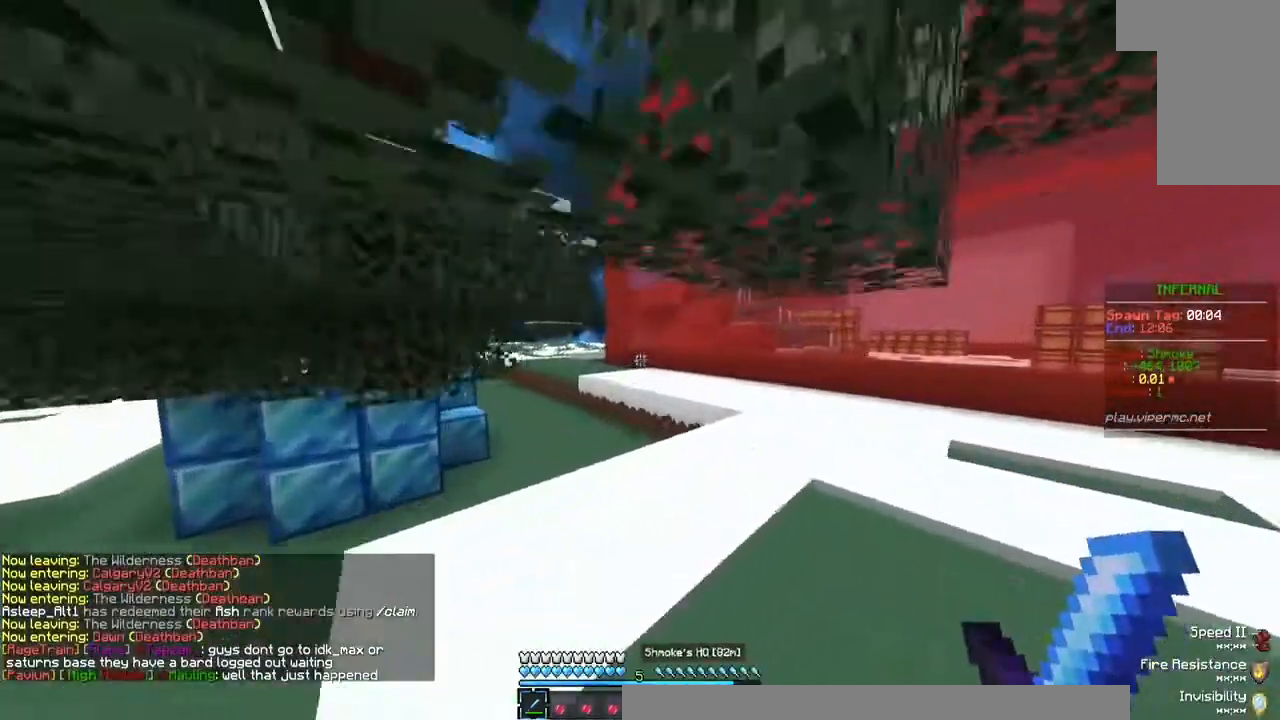
{"keys": ["w"], "mouse": [], "events": []}
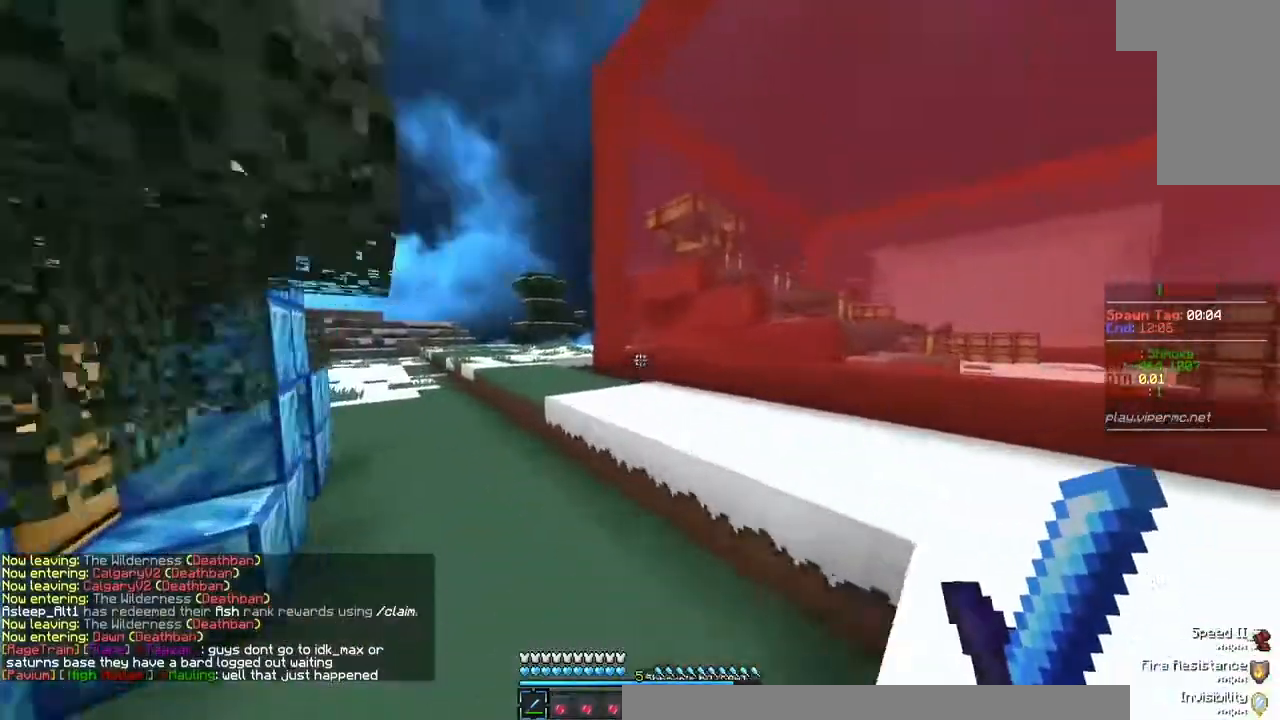
{"keys": ["a", "w"], "mouse": [], "events": [[167, "a", "down"]]}
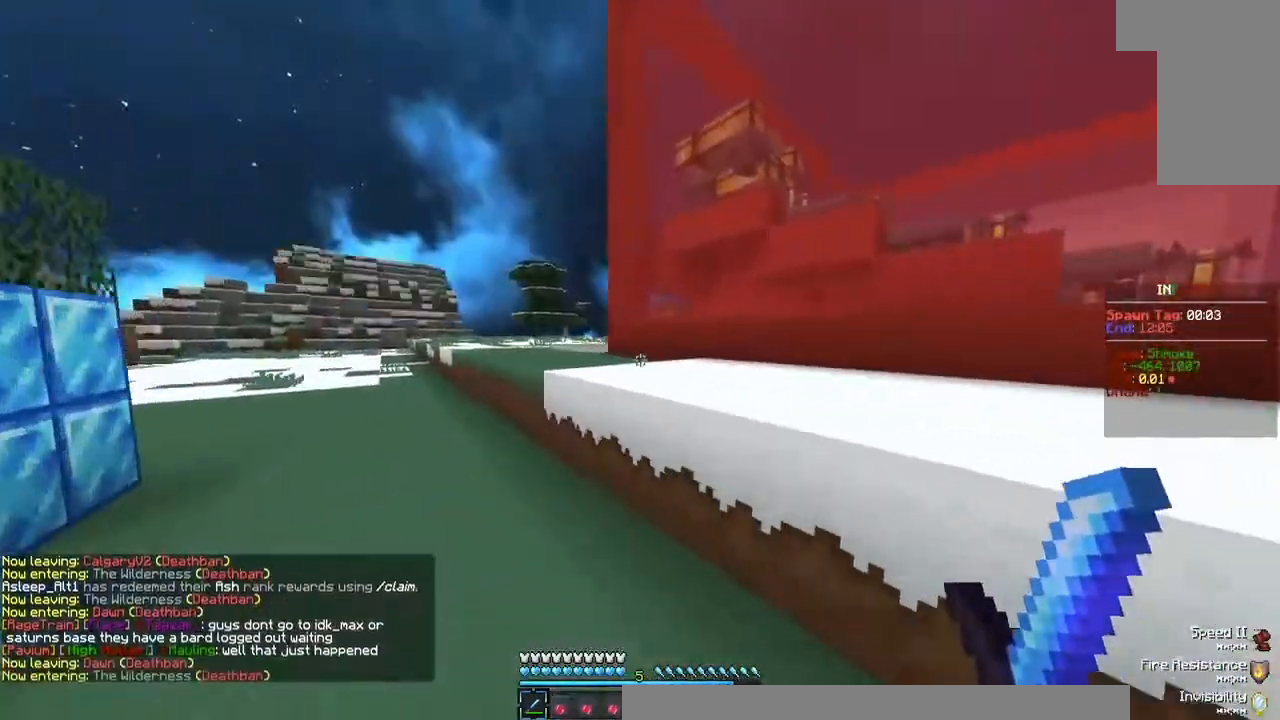
{"keys": ["w"], "mouse": [], "events": [[300, "a", "up"]]}
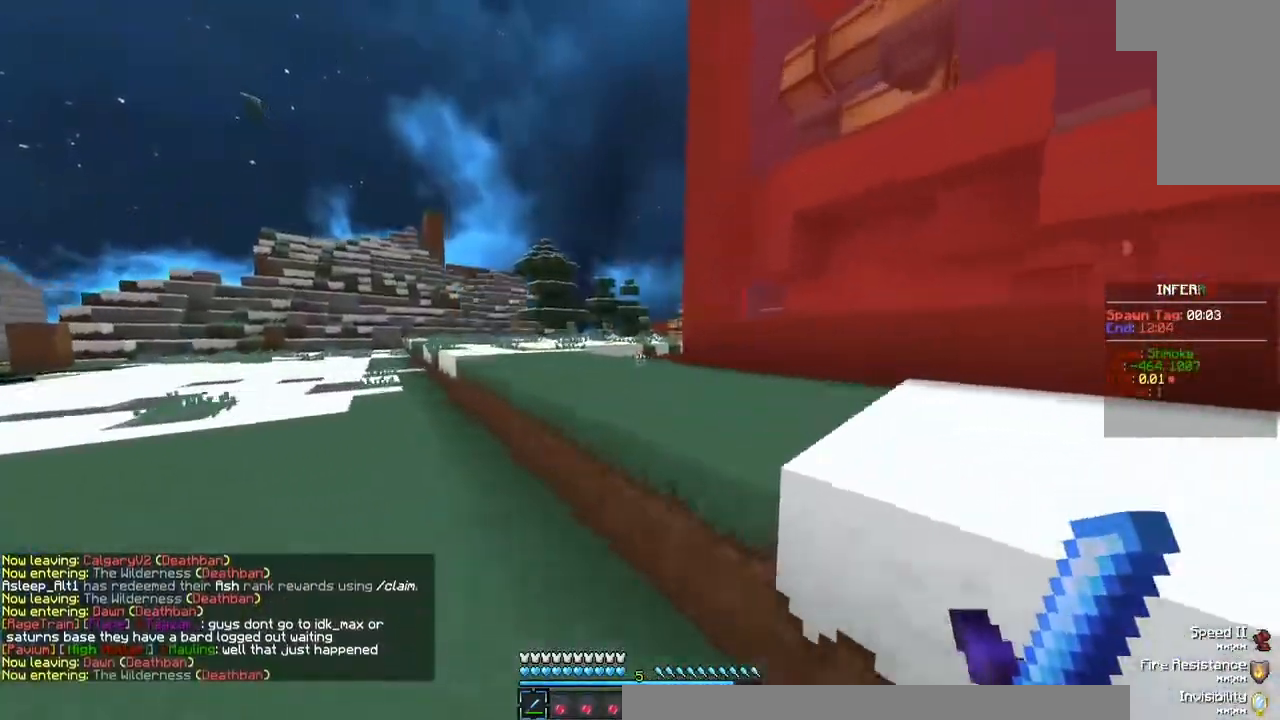
{"keys": ["w"], "mouse": [], "events": []}
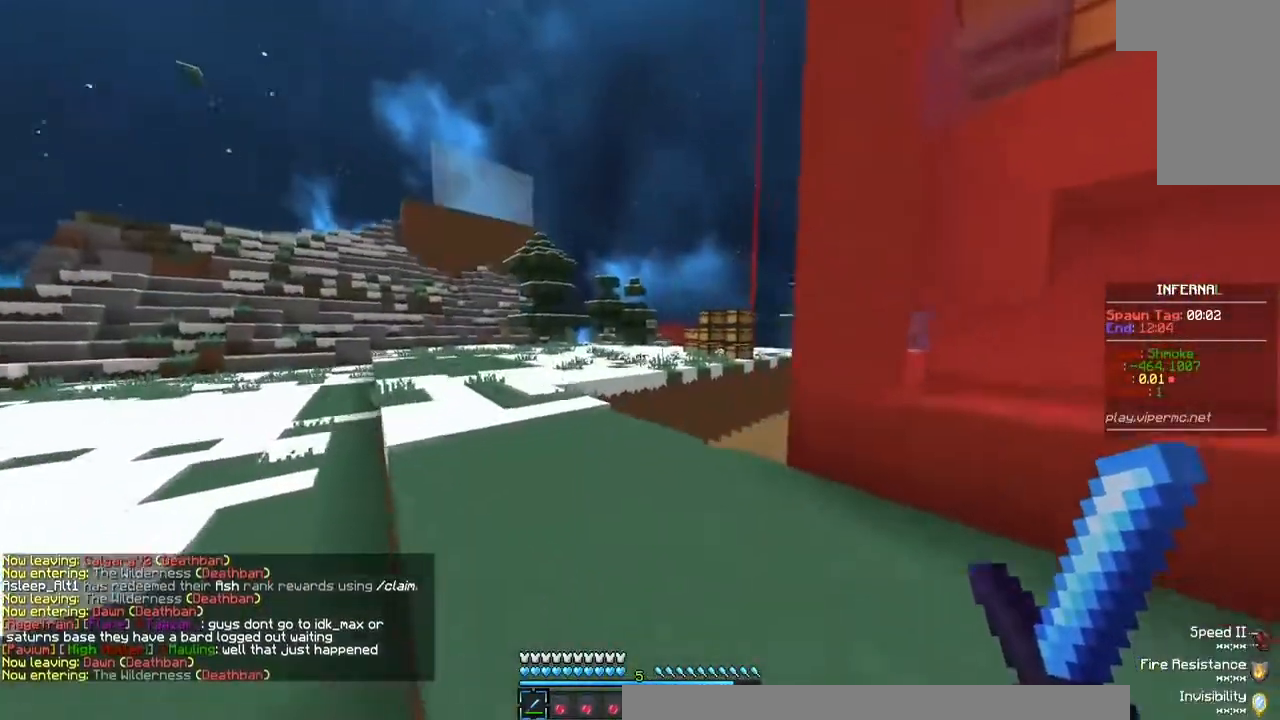
{"keys": ["a", "w"], "mouse": [], "events": [[400, "a", "down"]]}
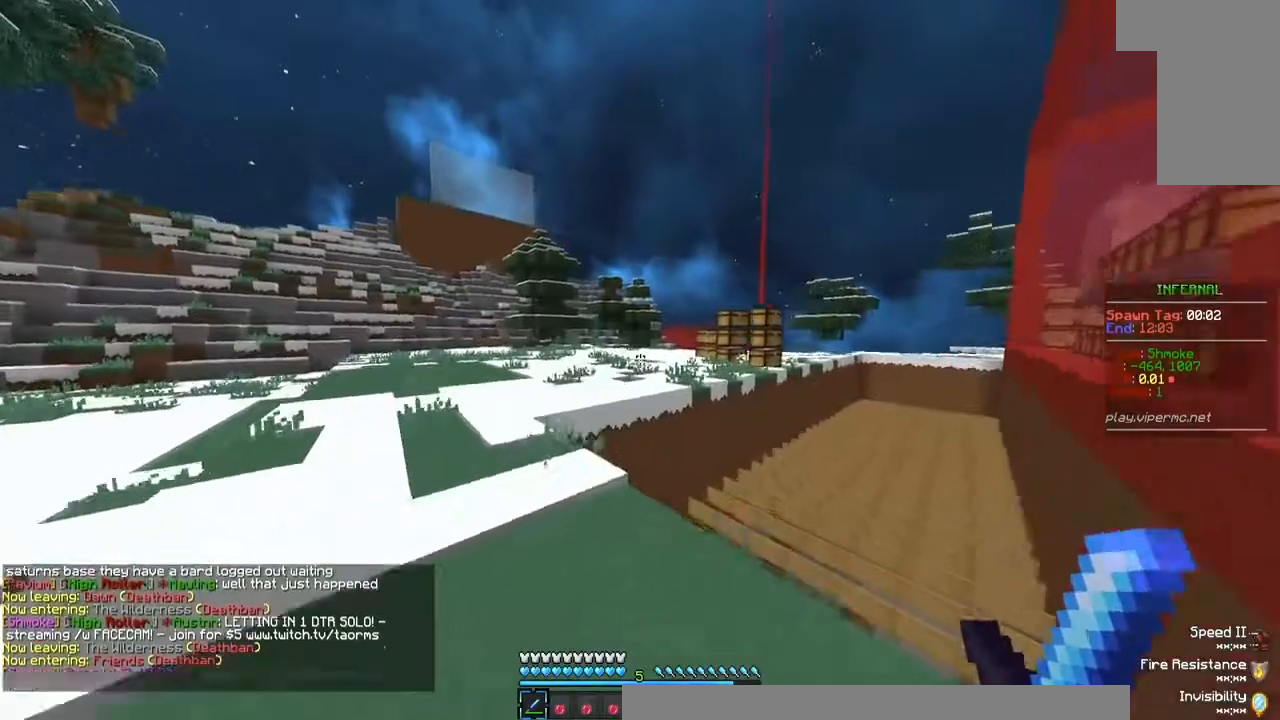
{"keys": ["a", "w"], "mouse": [], "events": []}
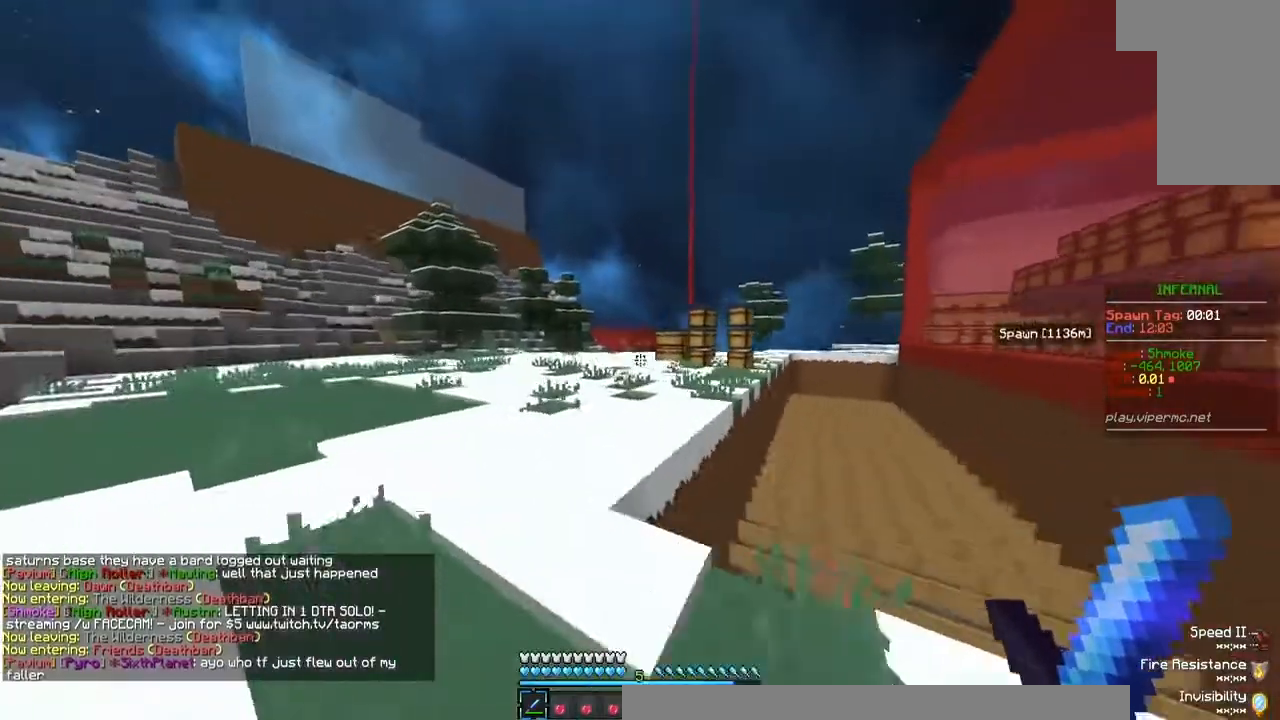
{"keys": ["w"], "mouse": [], "events": [[167, "a", "up"]]}
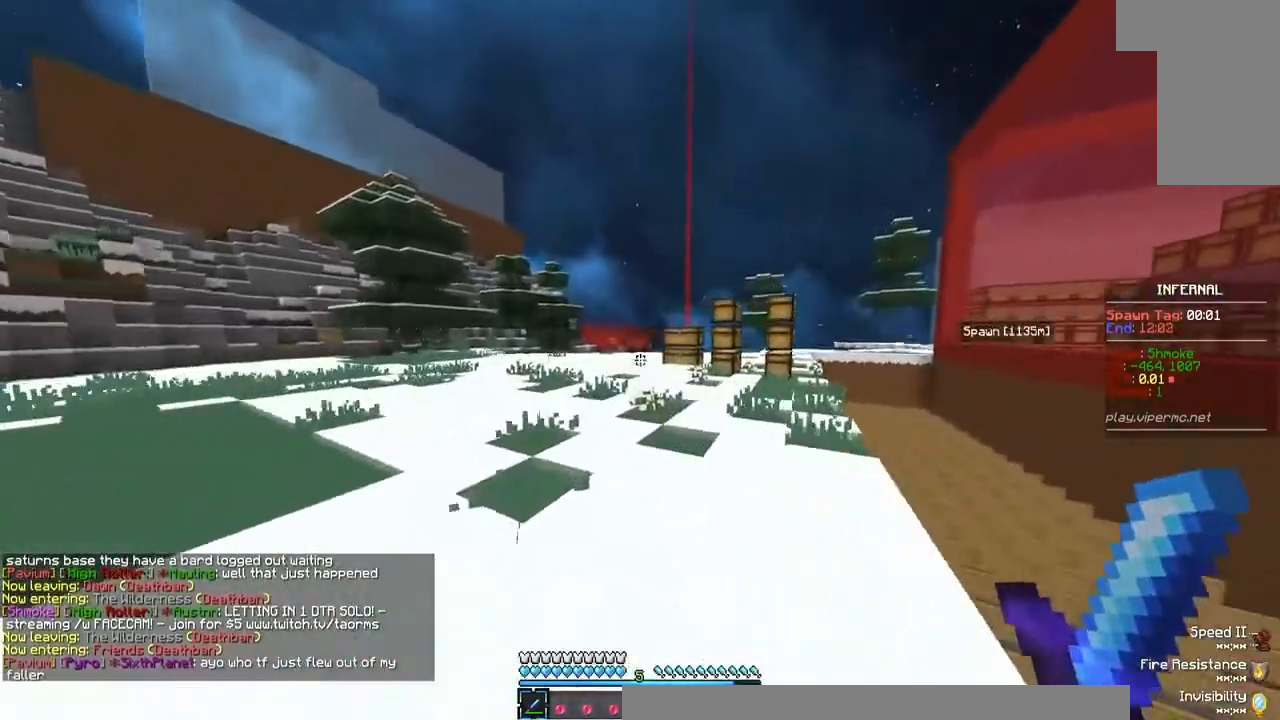
{"keys": ["w"], "mouse": [], "events": []}
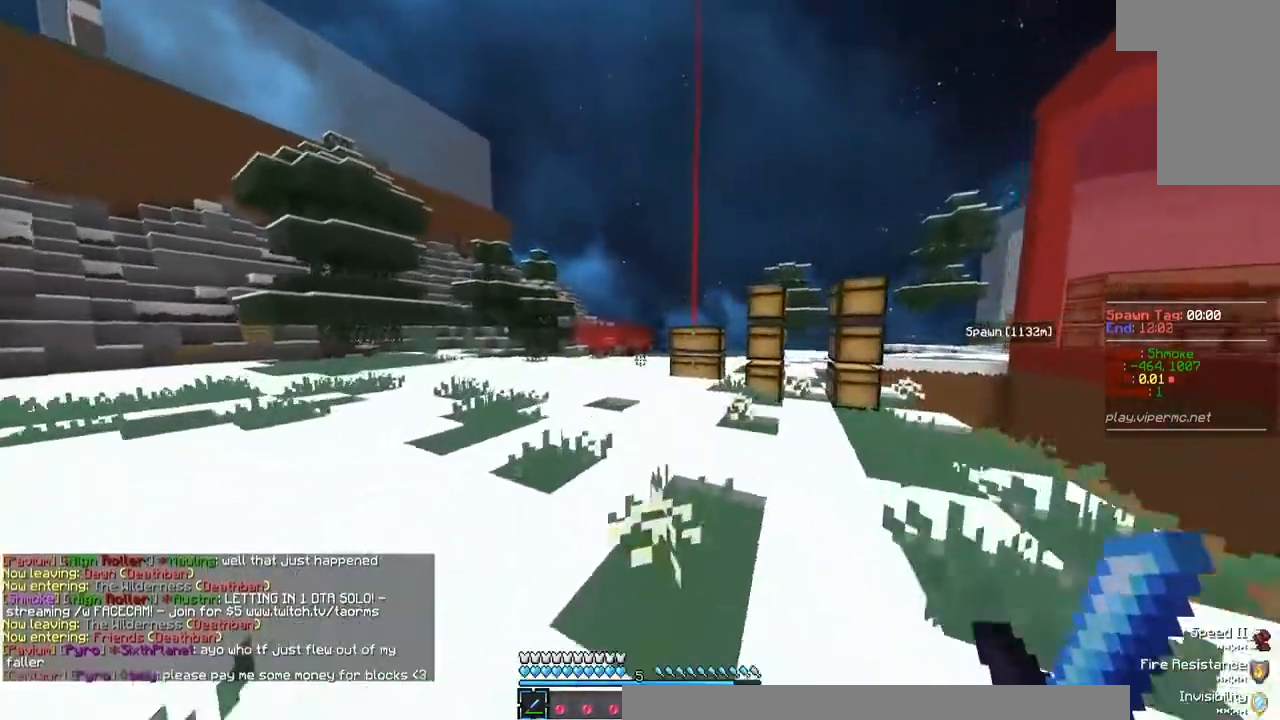
{"keys": ["w"], "mouse": [], "events": []}
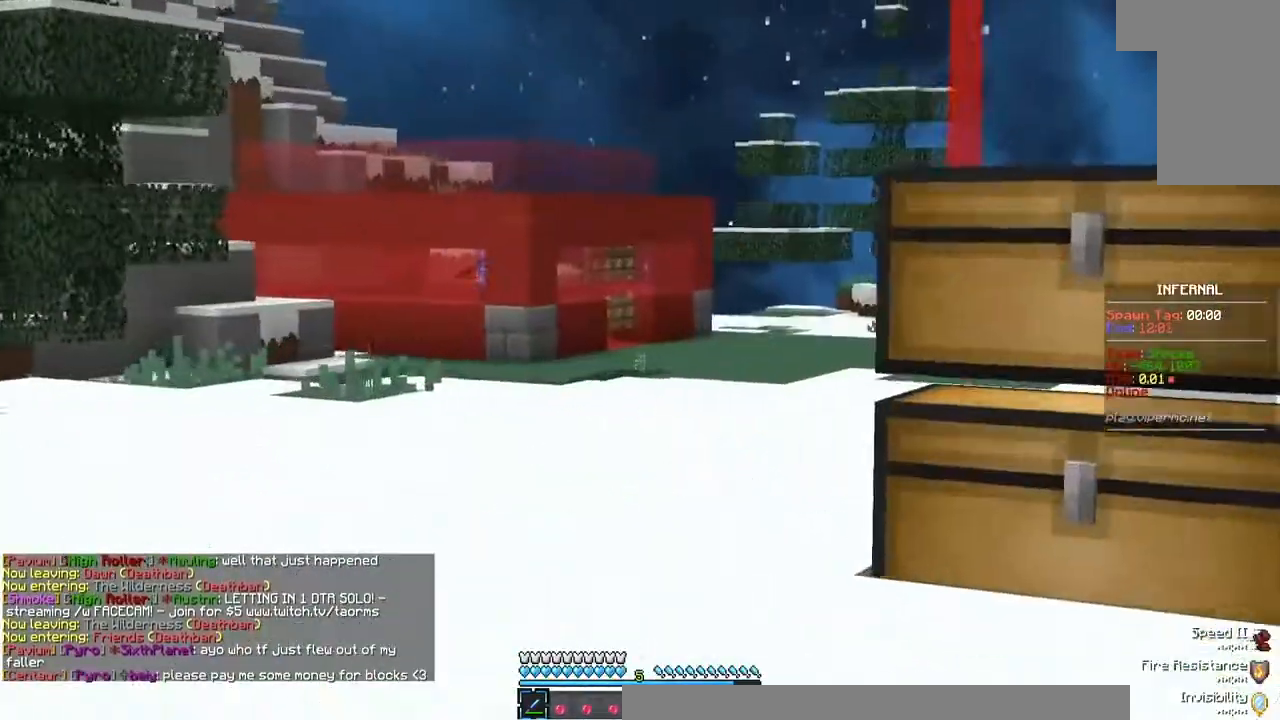
{"keys": ["w"], "mouse": [], "events": []}
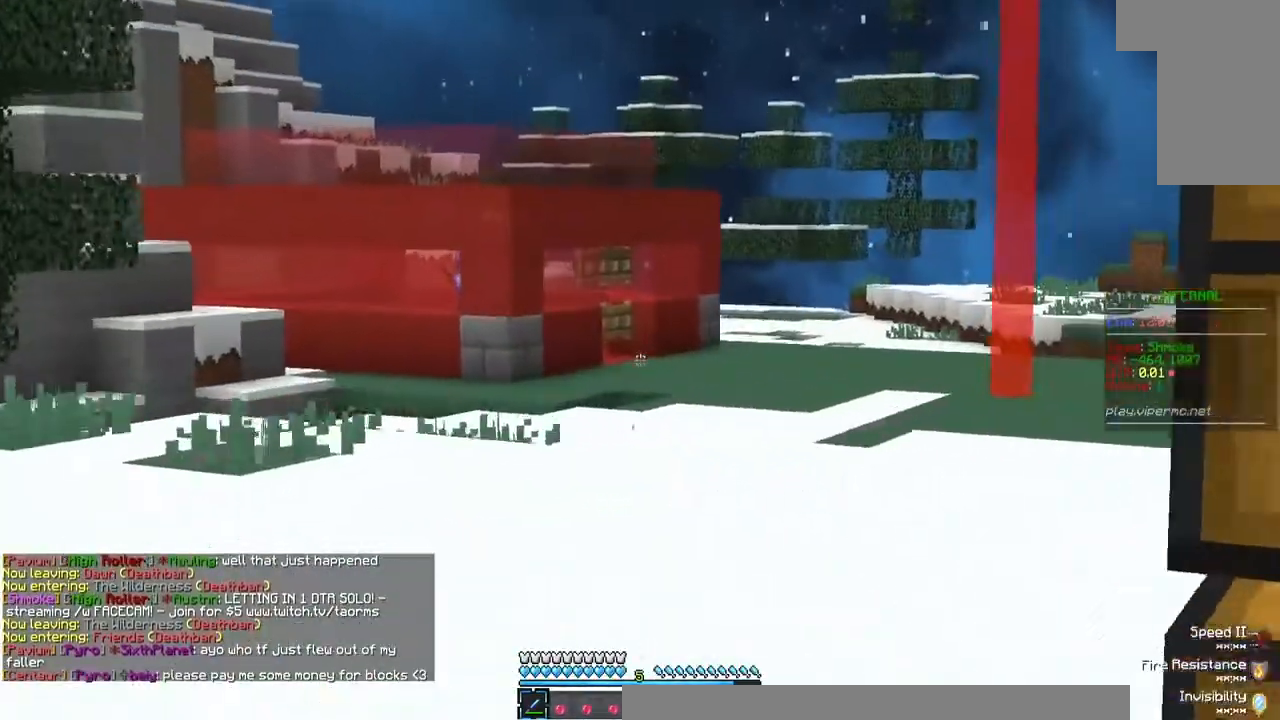
{"keys": ["w"], "mouse": [], "events": []}